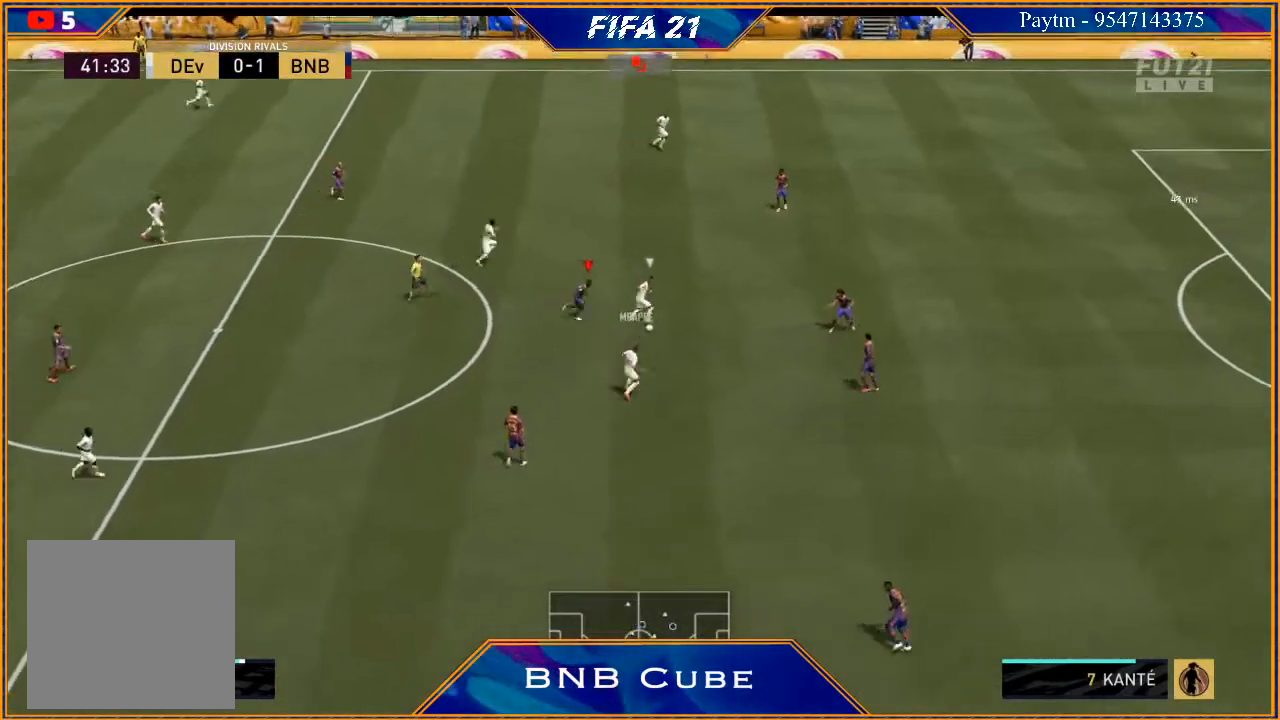
Gameplay with a controller (Xbox layout); each line is a JSON object with the inputs held at the frame after it. "events" lists button and stick changes between this image and that frame as [ms after this image, input, new state], when the widget could be followed in between. Not read: L3.
{"buttons": ["L2", "R2"], "left_stick": "right", "right_stick": "center", "events": [[467, "L2", "down"]]}
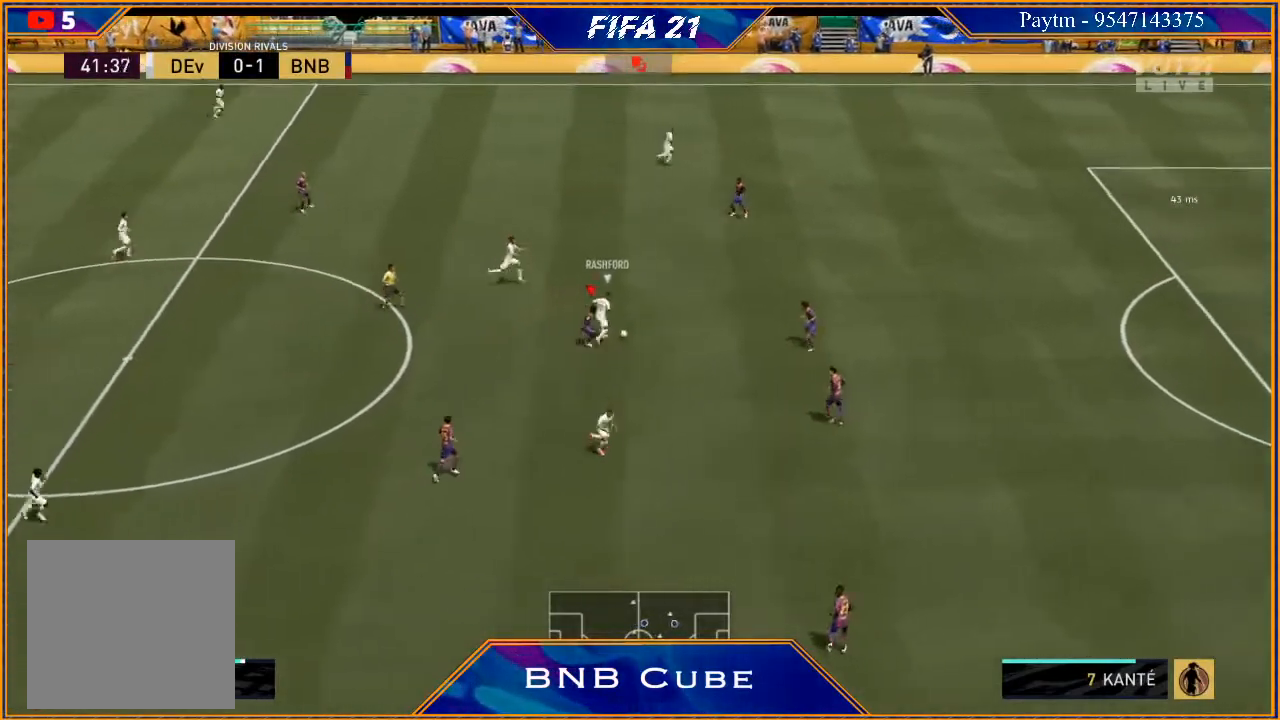
{"buttons": ["L2", "R2"], "left_stick": "up-right", "right_stick": "center", "events": [[233, "left_stick", "up-right"]]}
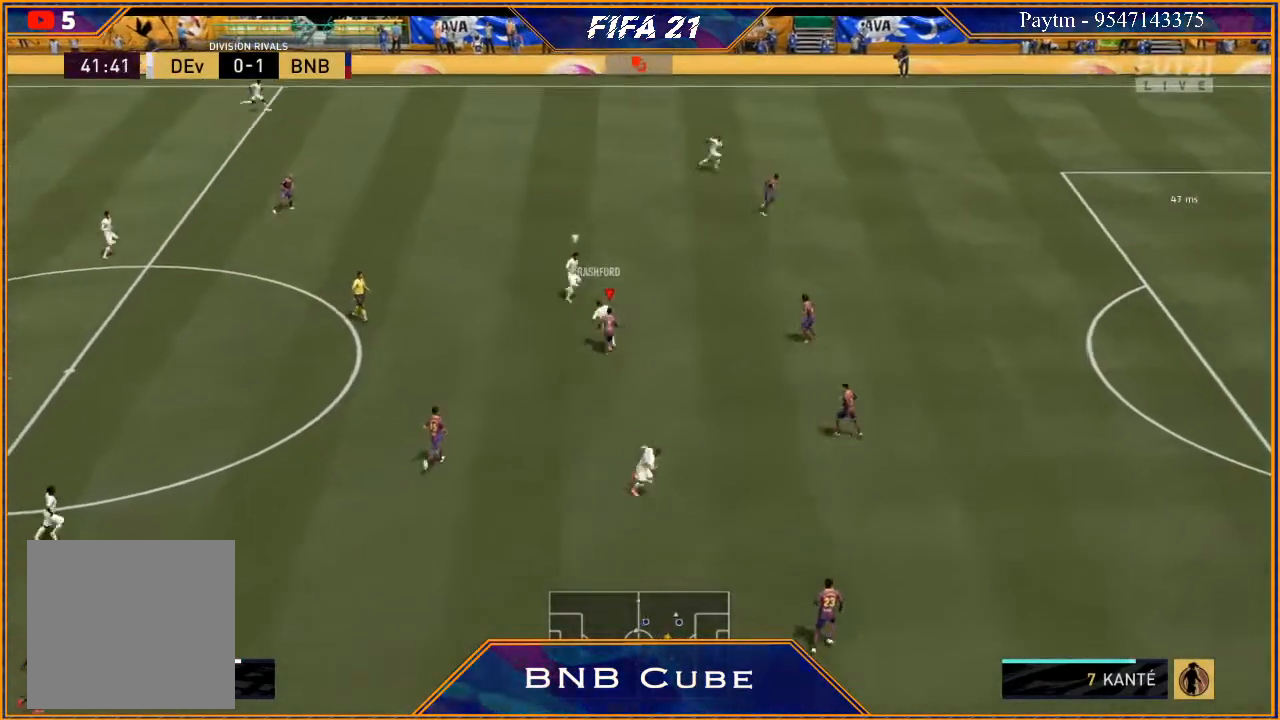
{"buttons": ["L2", "R2"], "left_stick": "up-right", "right_stick": "center", "events": []}
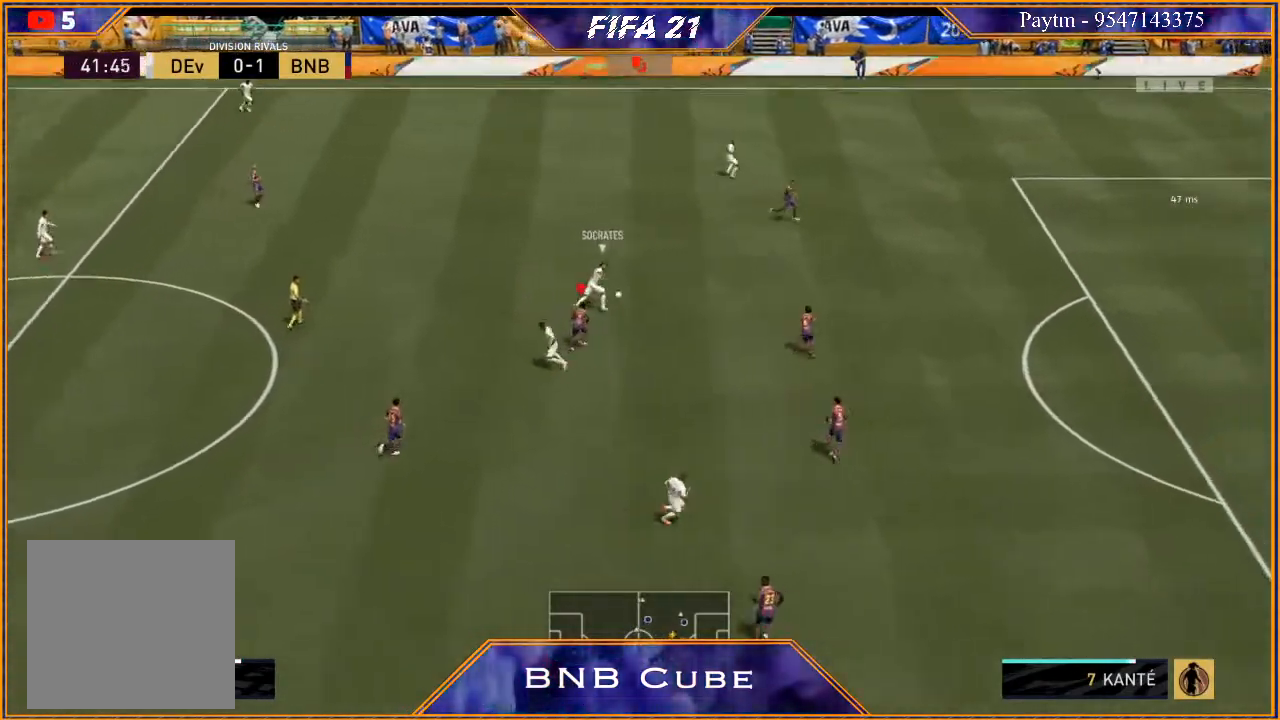
{"buttons": ["L2", "R2"], "left_stick": "up-right", "right_stick": "center", "events": []}
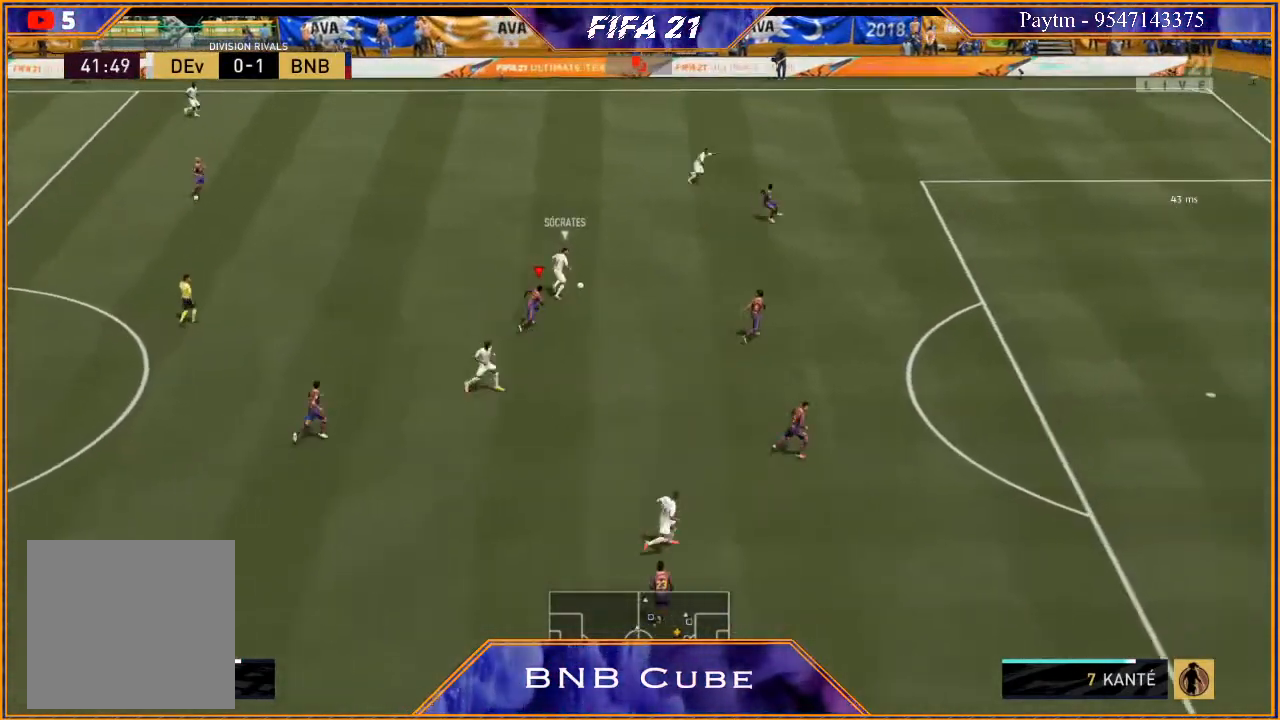
{"buttons": ["L2", "R2"], "left_stick": "up-right", "right_stick": "center", "events": []}
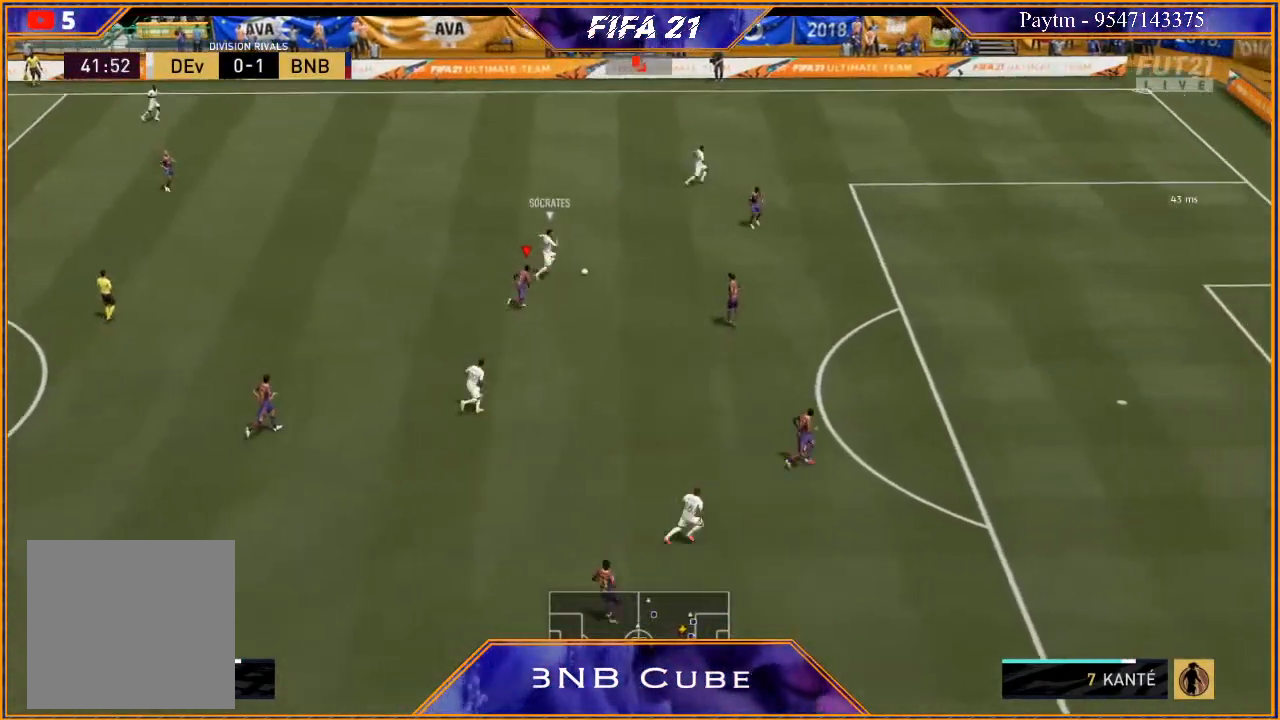
{"buttons": ["L2", "R2"], "left_stick": "right", "right_stick": "center", "events": [[167, "left_stick", "right"]]}
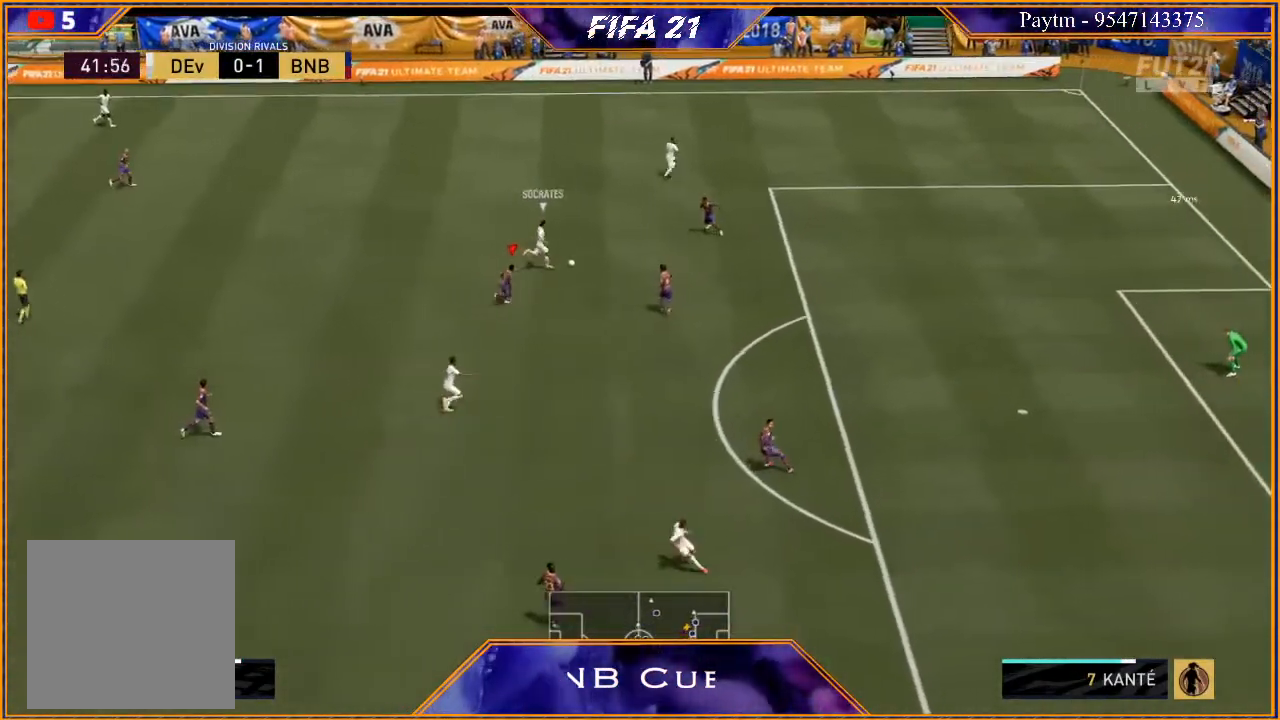
{"buttons": ["L2", "R2"], "left_stick": "right", "right_stick": "center", "events": []}
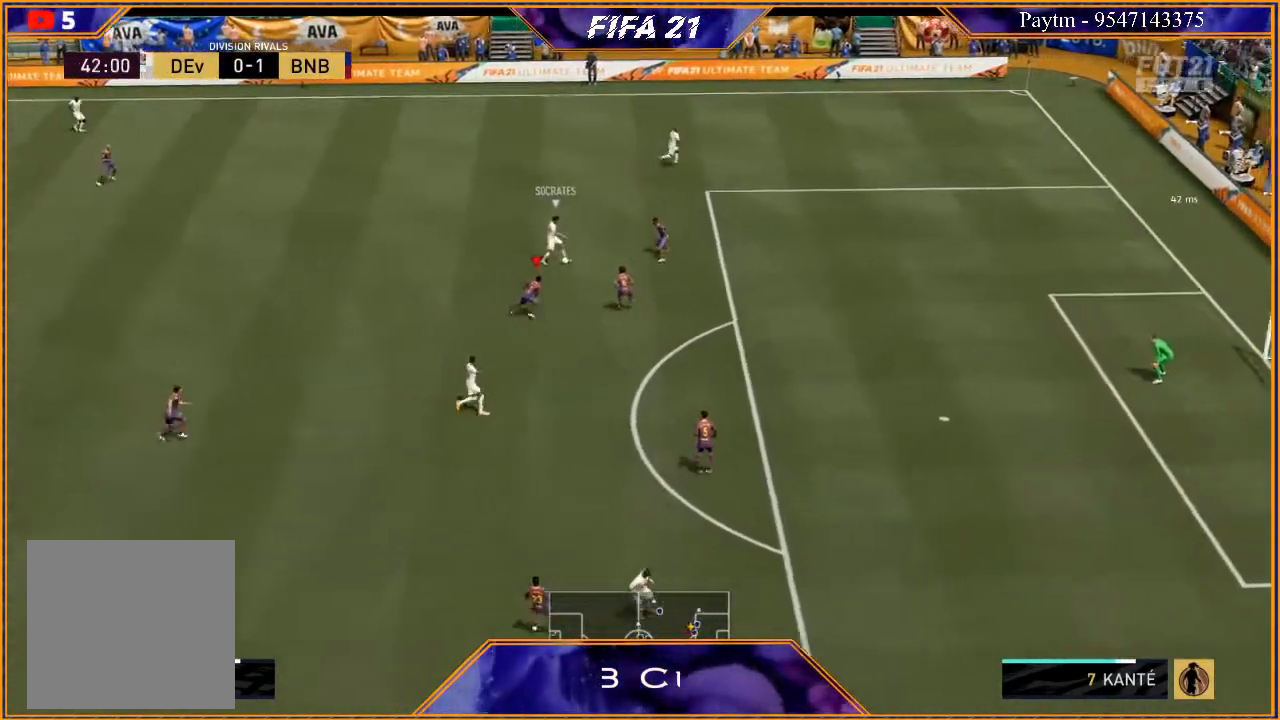
{"buttons": ["L2", "R2"], "left_stick": "up", "right_stick": "center", "events": [[233, "left_stick", "up-right"], [333, "left_stick", "up"]]}
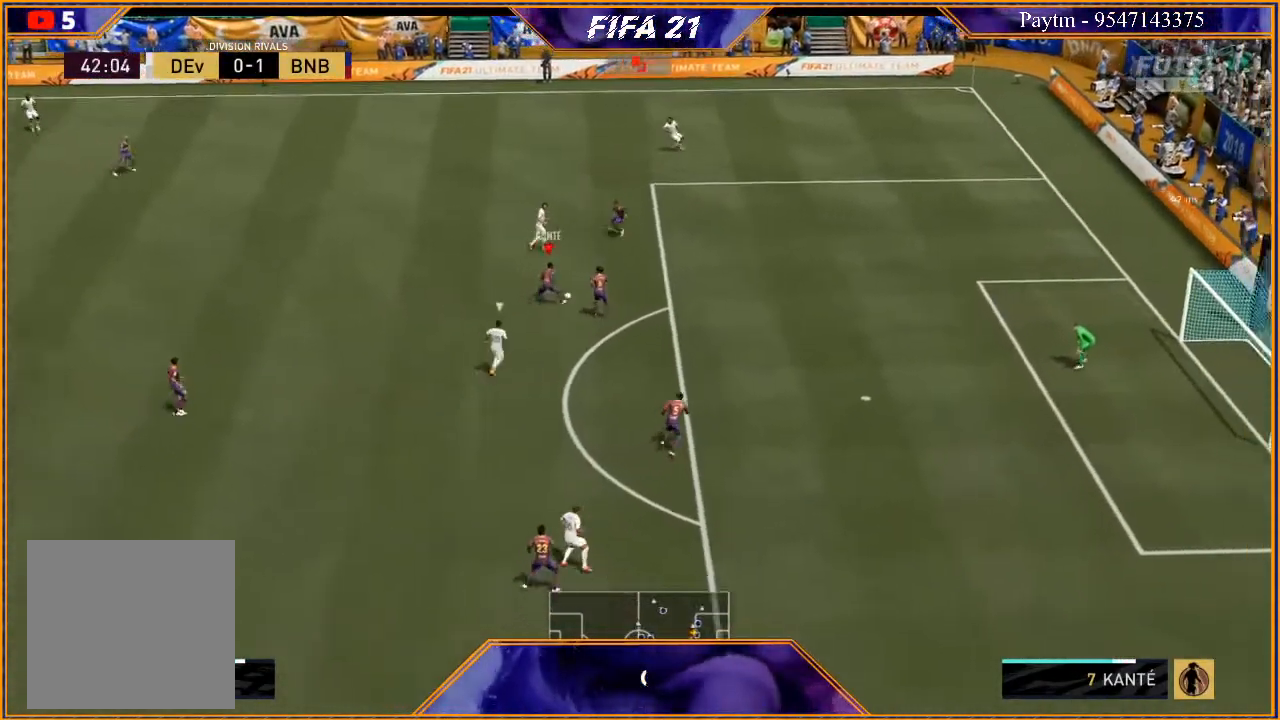
{"buttons": [], "left_stick": "up-left", "right_stick": "center", "events": [[33, "left_stick", "up-left"], [200, "R2", "up"], [333, "L2", "up"]]}
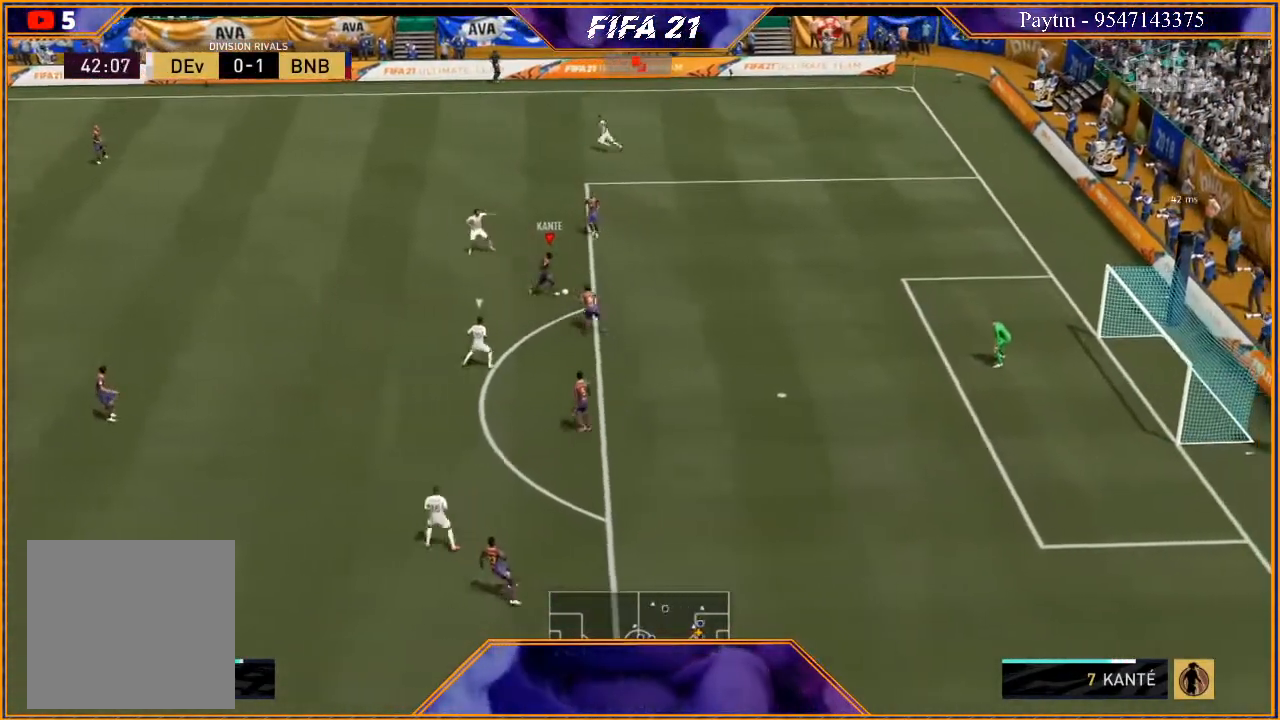
{"buttons": [], "left_stick": "left", "right_stick": "center", "events": [[167, "left_stick", "left"], [267, "A", "down"], [433, "A", "up"]]}
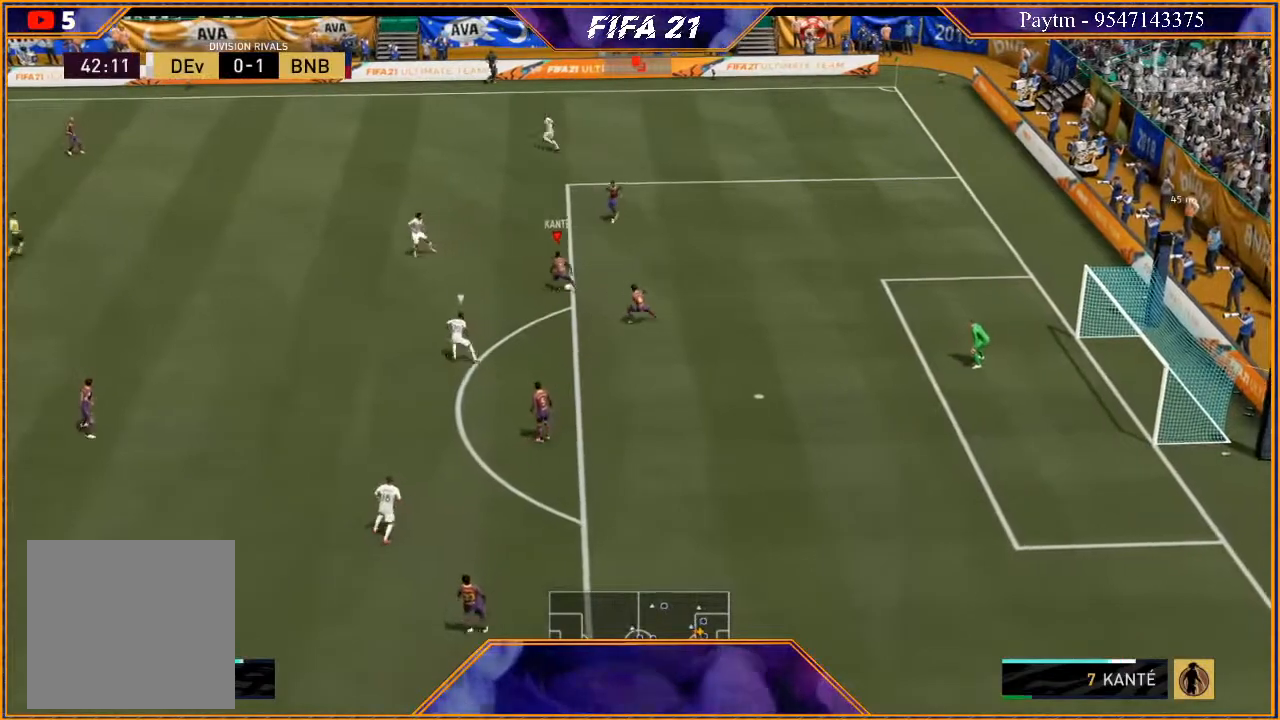
{"buttons": ["R2"], "left_stick": "left", "right_stick": "center", "events": [[100, "R2", "down"]]}
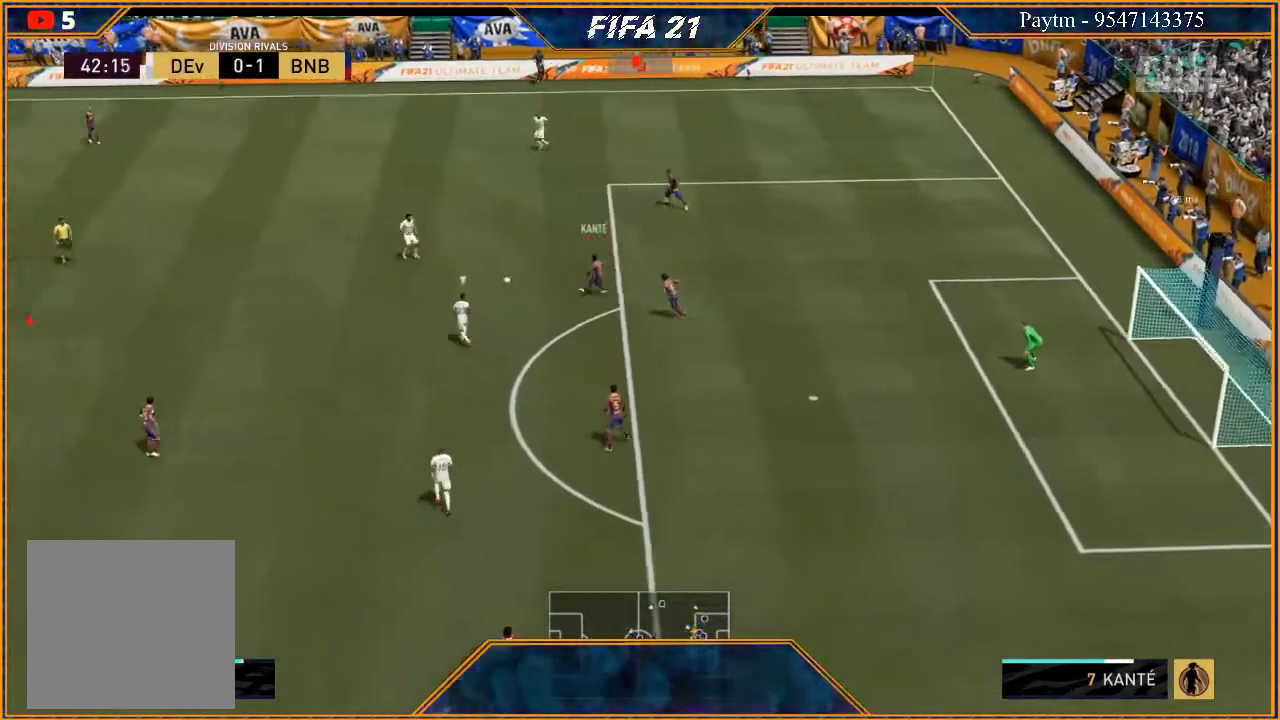
{"buttons": ["R2"], "left_stick": "down-right", "right_stick": "center", "events": [[200, "left_stick", "center"], [400, "left_stick", "down-right"]]}
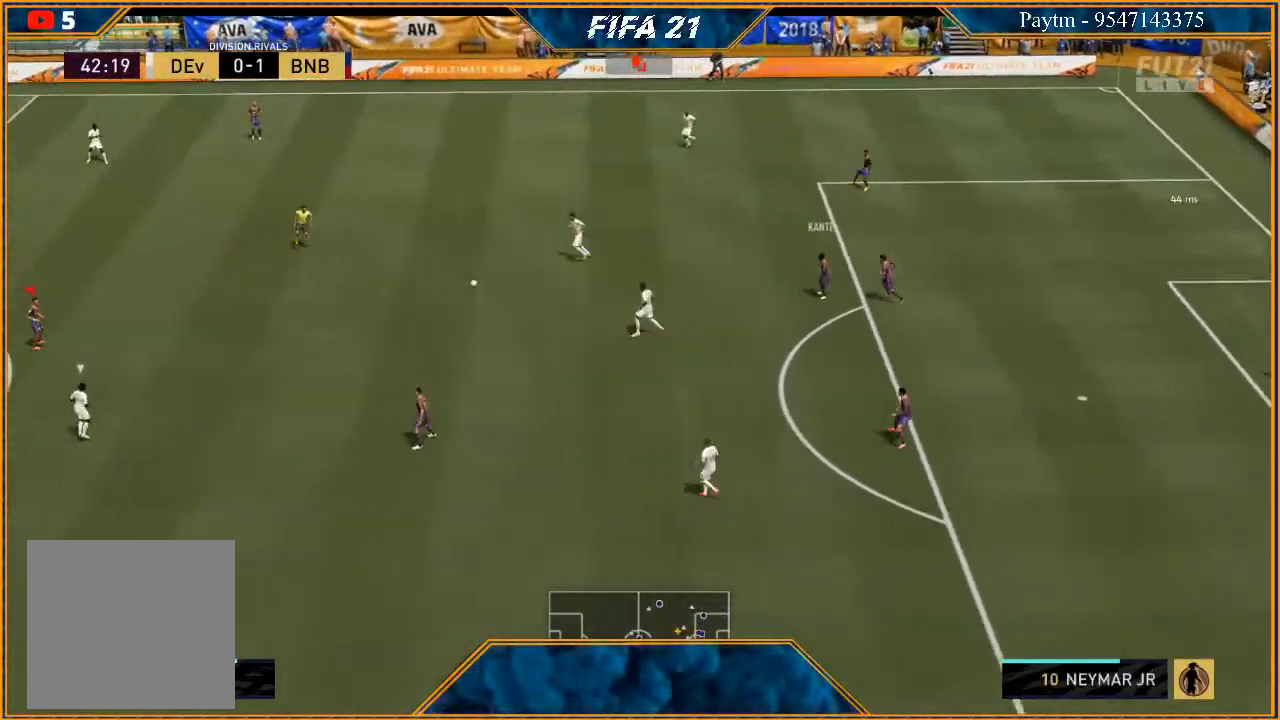
{"buttons": ["R2"], "left_stick": "down-right", "right_stick": "center", "events": []}
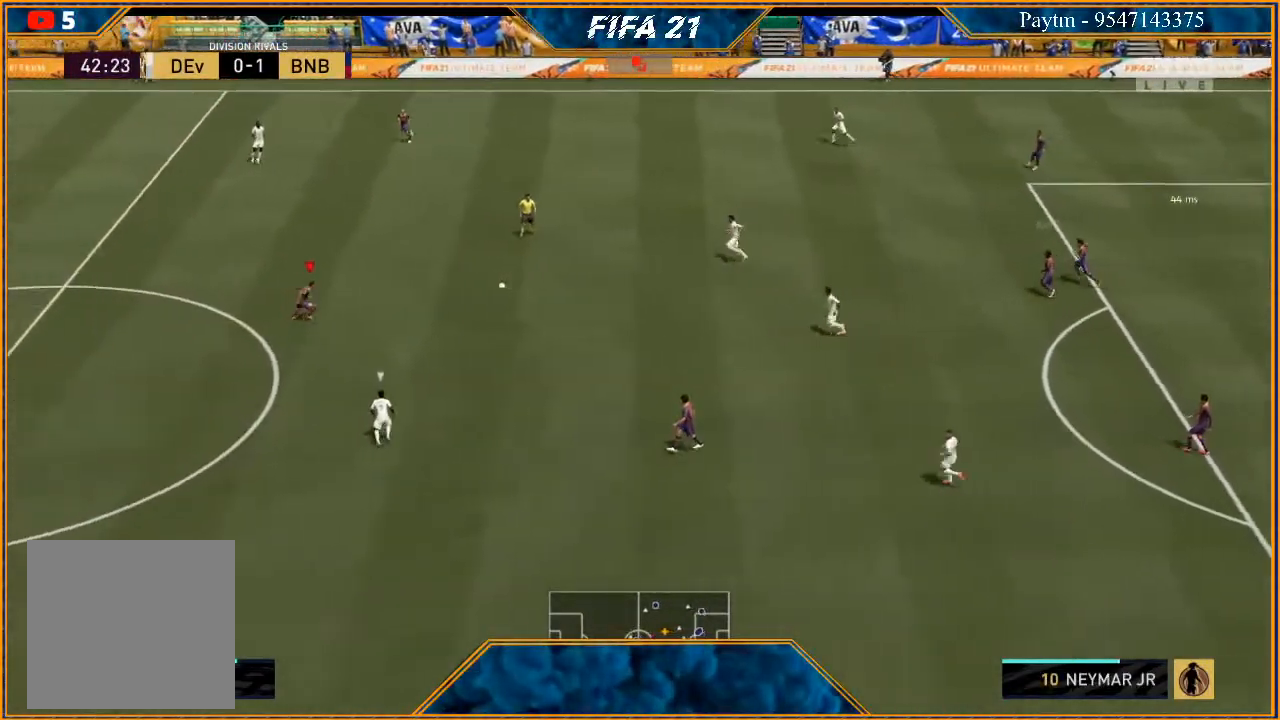
{"buttons": [], "left_stick": "left", "right_stick": "center", "events": [[33, "R2", "up"], [100, "left_stick", "left"]]}
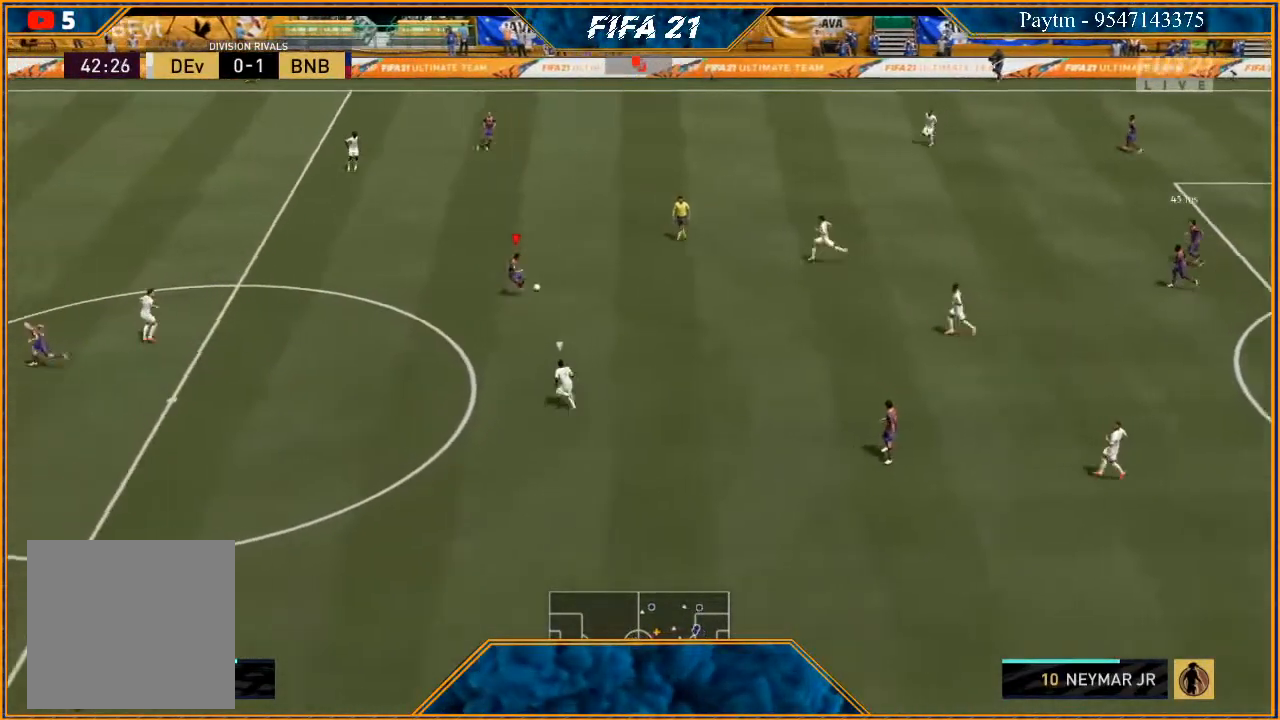
{"buttons": ["R2"], "left_stick": "left", "right_stick": "center", "events": [[100, "right_stick", "left"], [233, "right_stick", "right"], [333, "right_stick", "center"], [500, "R2", "down"]]}
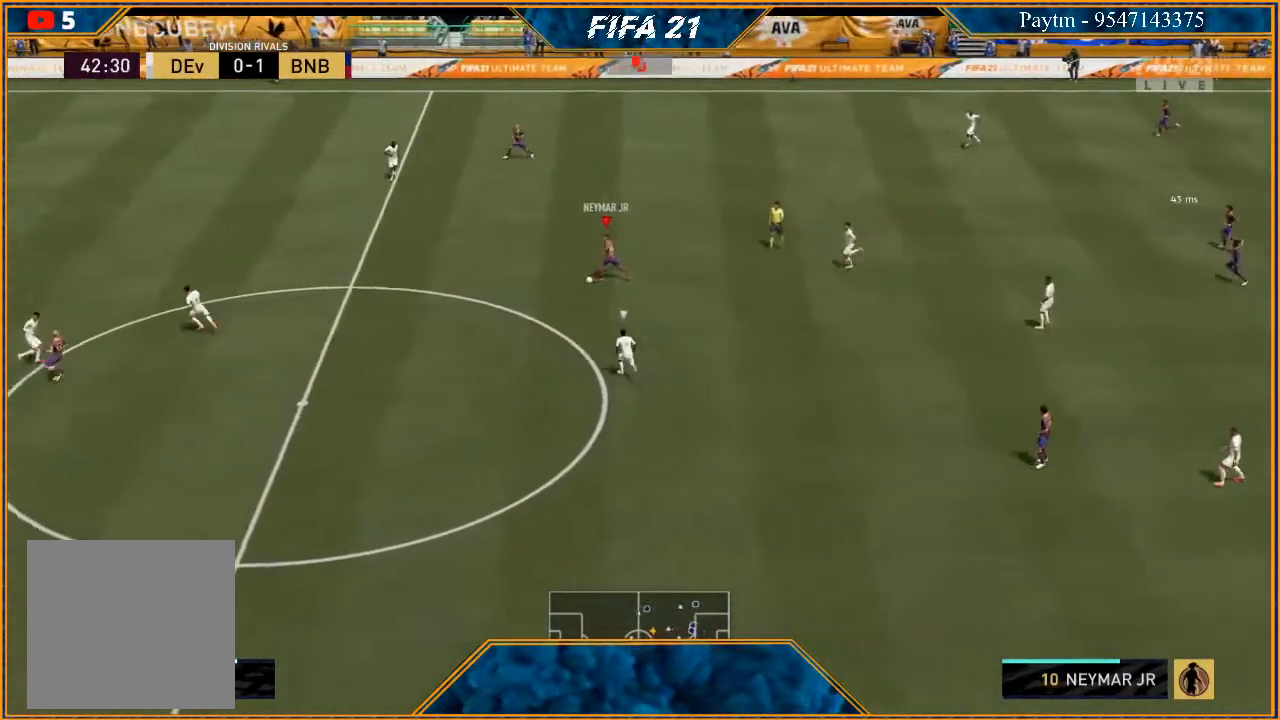
{"buttons": ["R2"], "left_stick": "left", "right_stick": "center", "events": []}
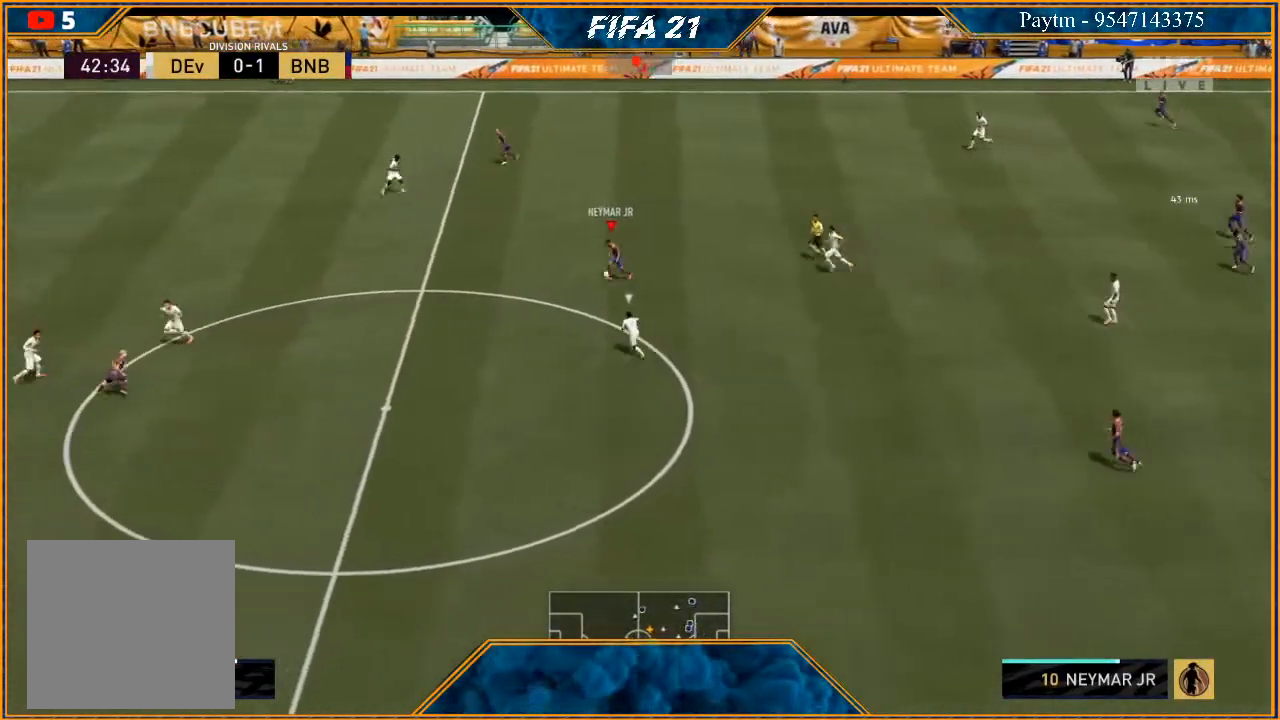
{"buttons": ["R2"], "left_stick": "left", "right_stick": "center", "events": []}
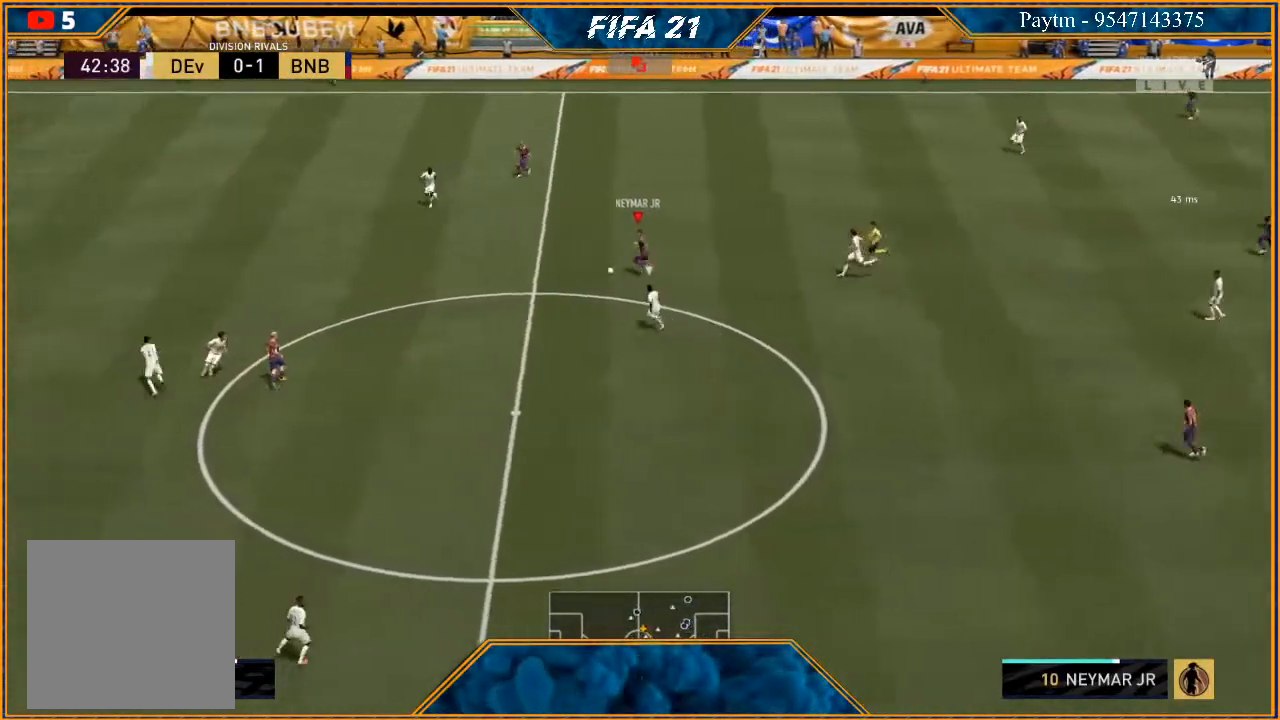
{"buttons": ["R2"], "left_stick": "left", "right_stick": "center", "events": []}
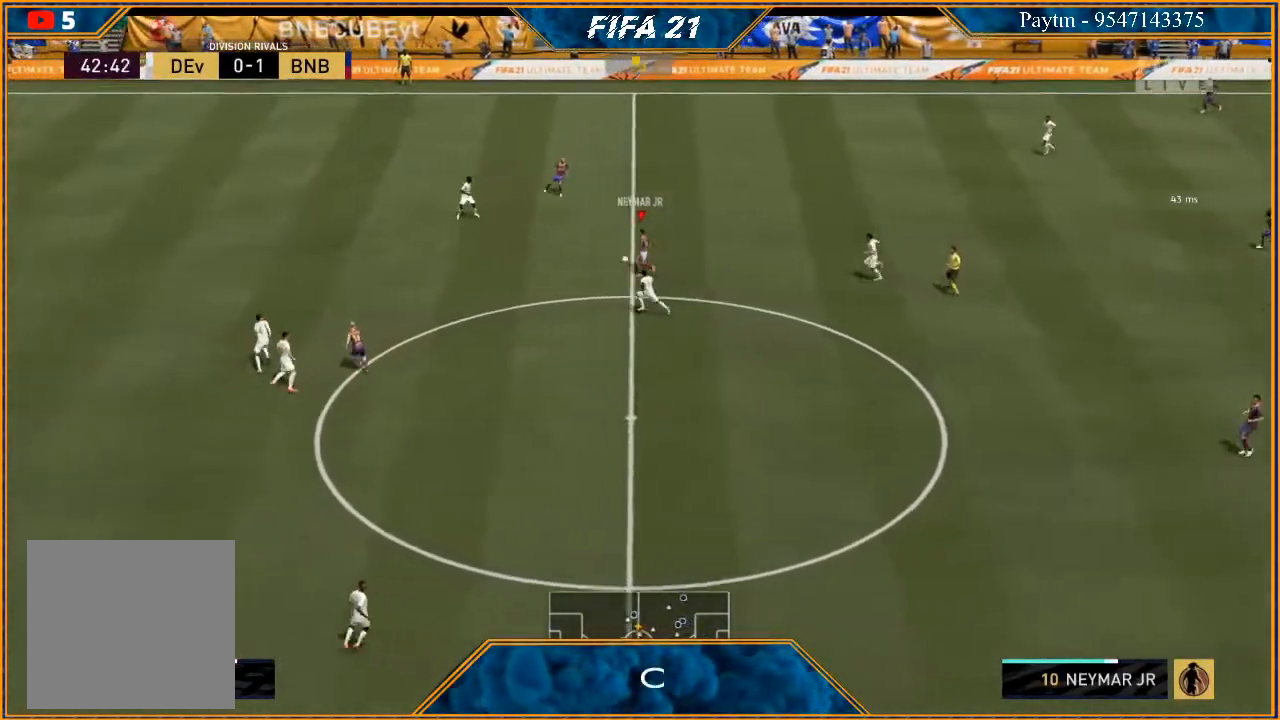
{"buttons": ["R2"], "left_stick": "left", "right_stick": "center", "events": [[367, "Y", "down"], [500, "Y", "up"]]}
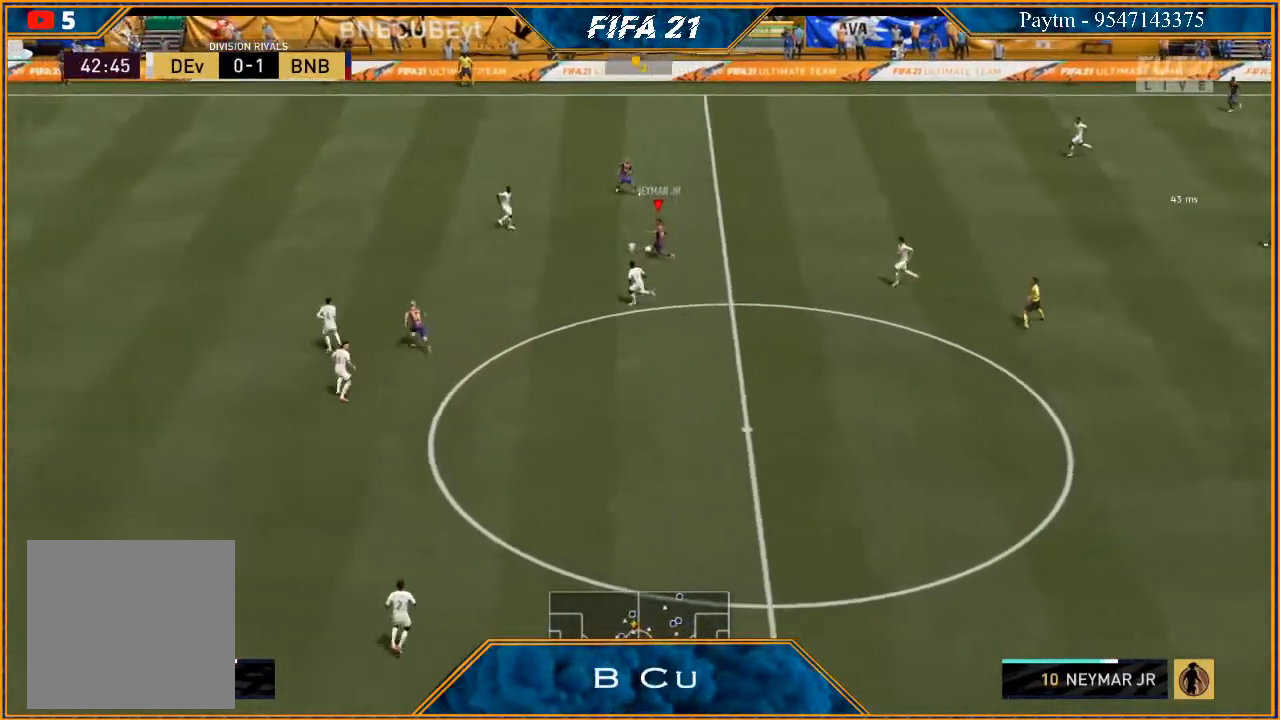
{"buttons": ["R2"], "left_stick": "up-left", "right_stick": "center", "events": [[167, "left_stick", "up-left"]]}
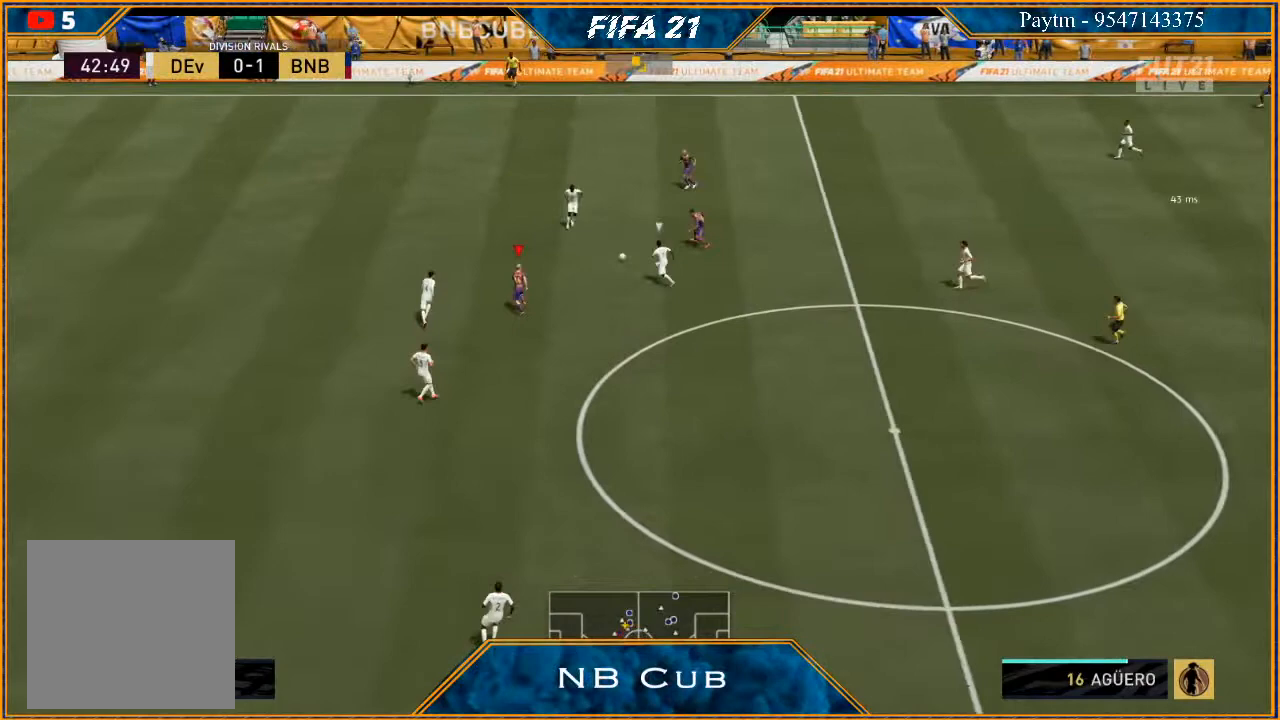
{"buttons": ["R2"], "left_stick": "up-left", "right_stick": "center", "events": []}
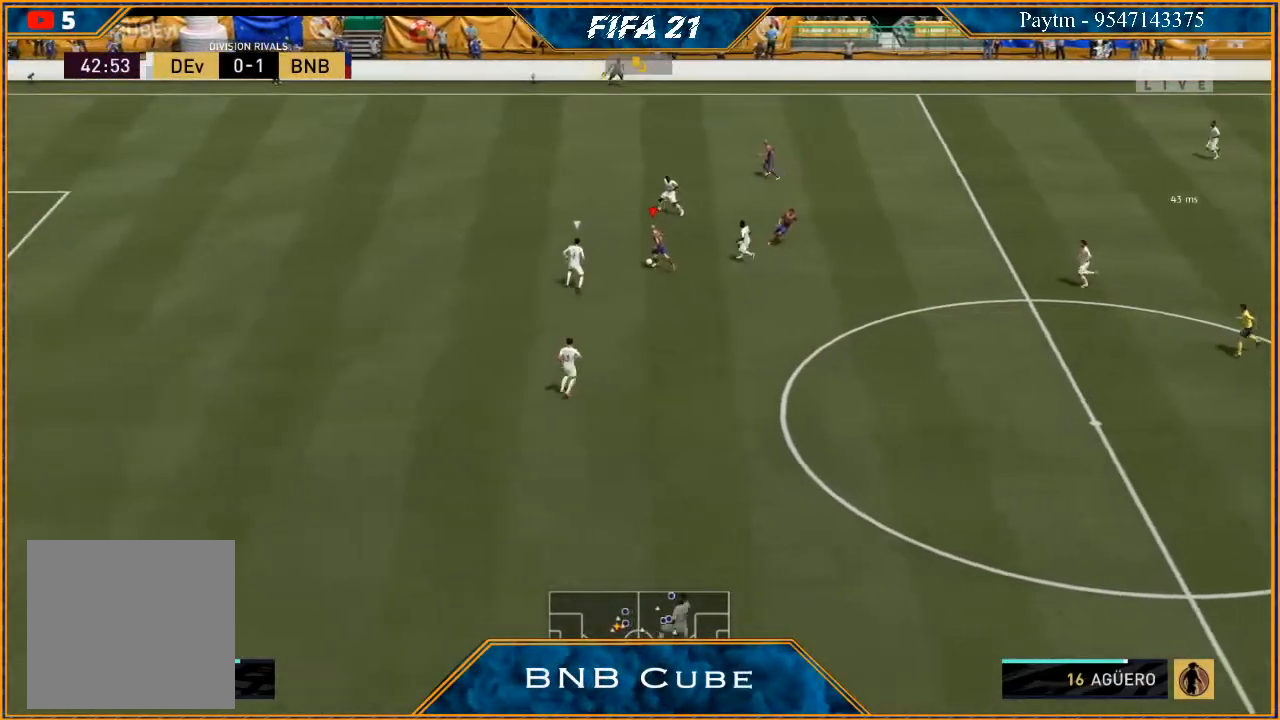
{"buttons": ["R2"], "left_stick": "up-left", "right_stick": "center", "events": []}
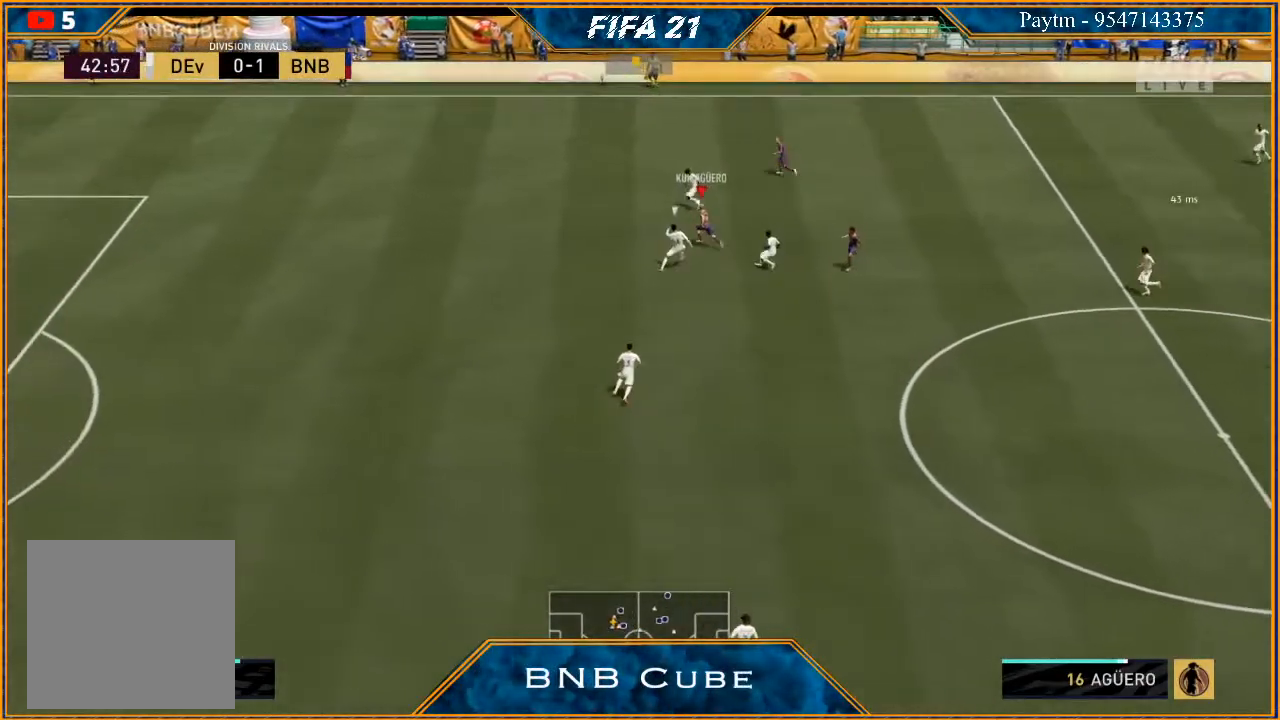
{"buttons": ["R2"], "left_stick": "left", "right_stick": "center", "events": [[133, "left_stick", "left"]]}
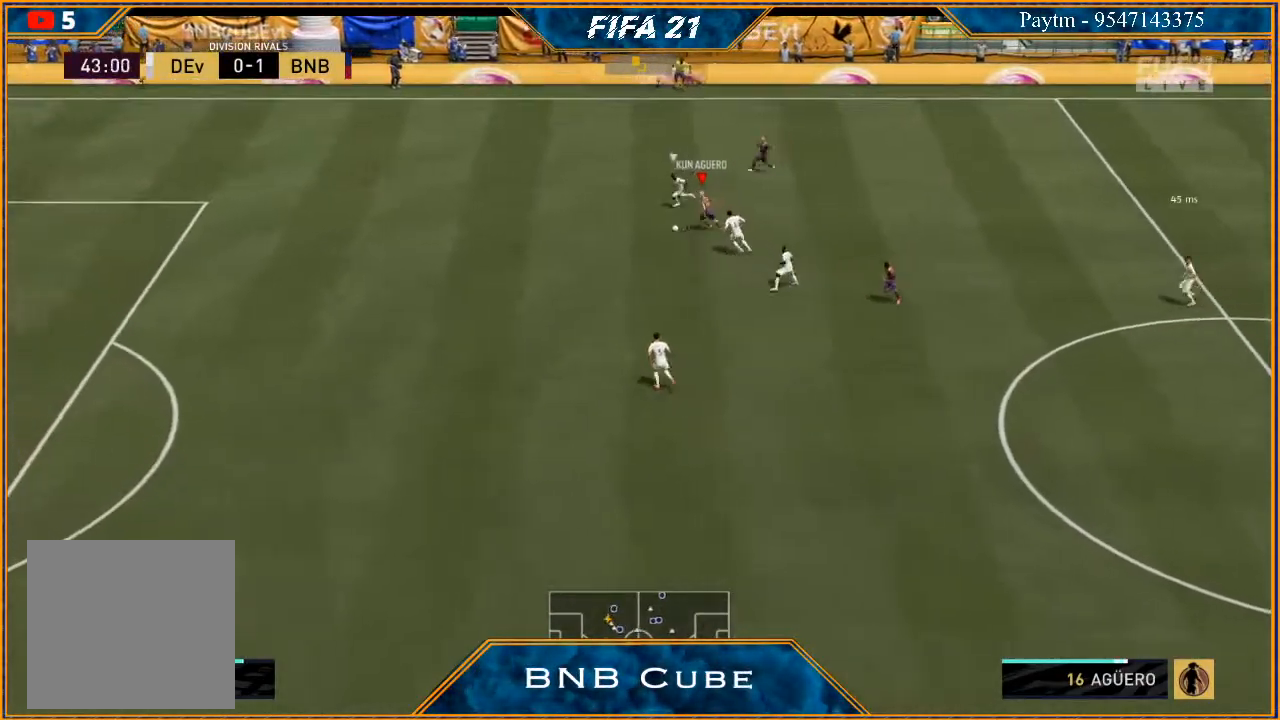
{"buttons": [], "left_stick": "left", "right_stick": "down", "events": [[67, "right_stick", "down"], [133, "R2", "up"]]}
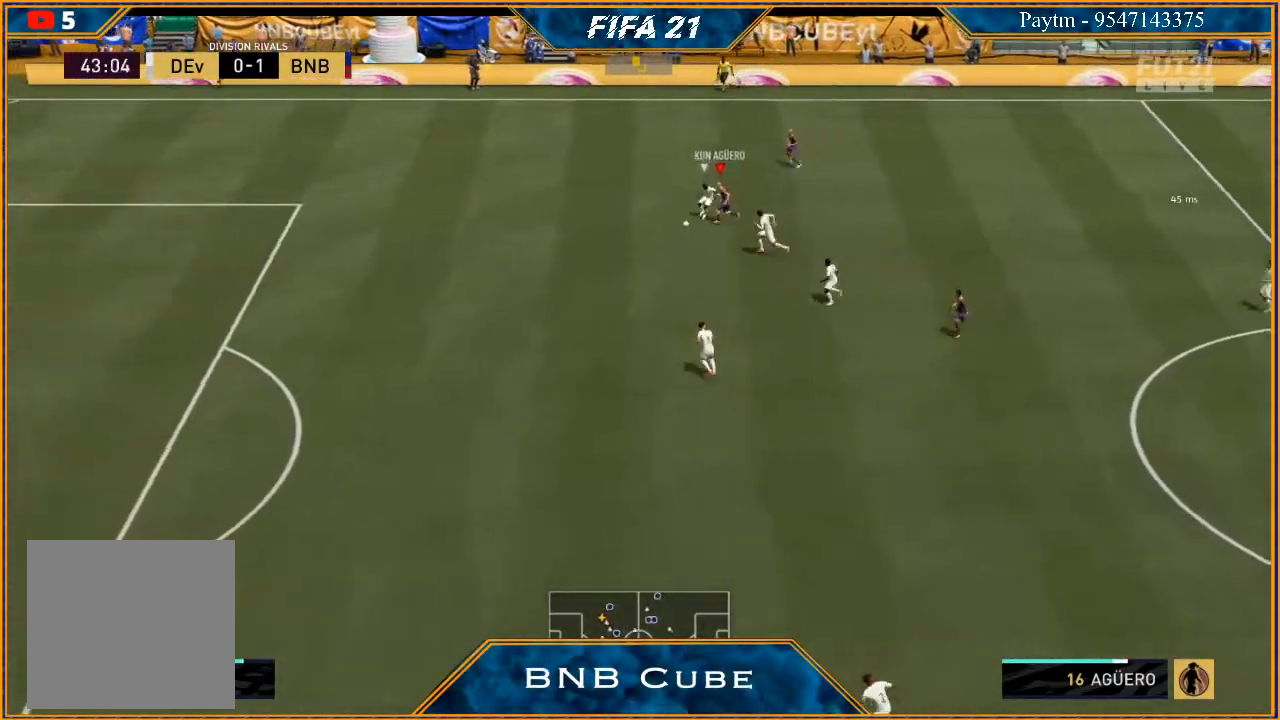
{"buttons": [], "left_stick": "left", "right_stick": "down", "events": []}
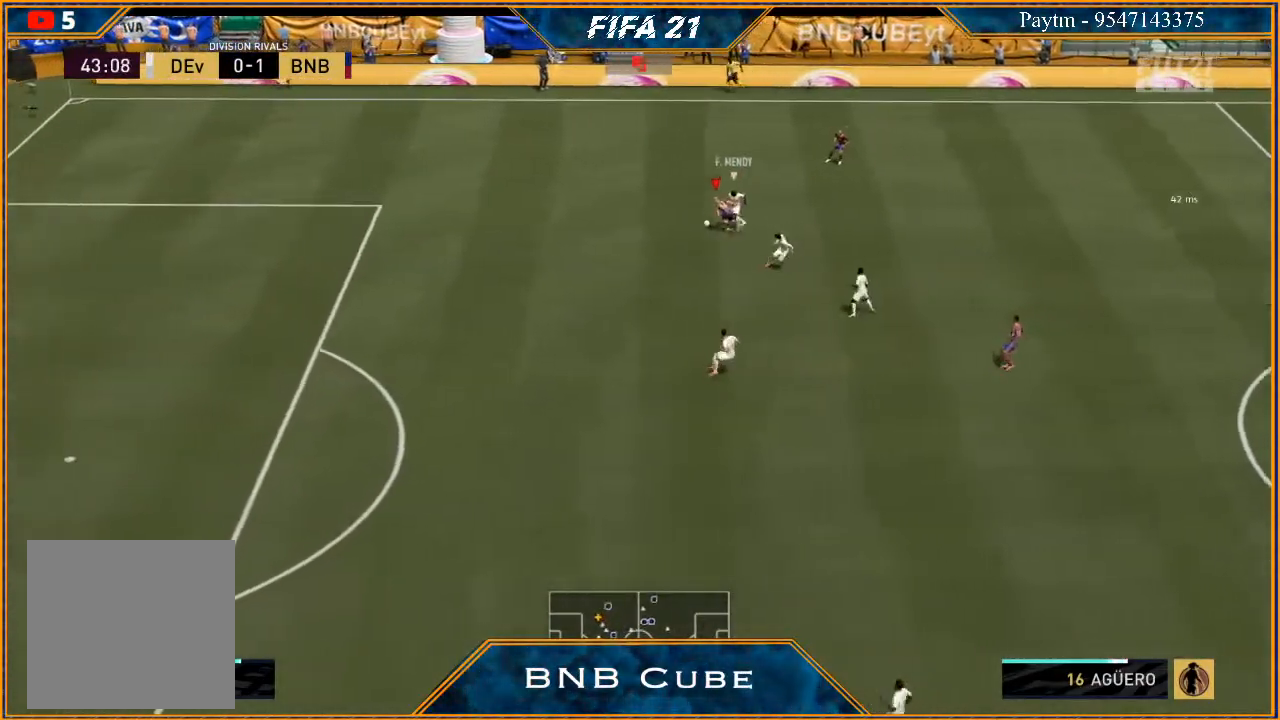
{"buttons": ["R2"], "left_stick": "left", "right_stick": "center", "events": [[300, "R2", "down"], [333, "right_stick", "center"]]}
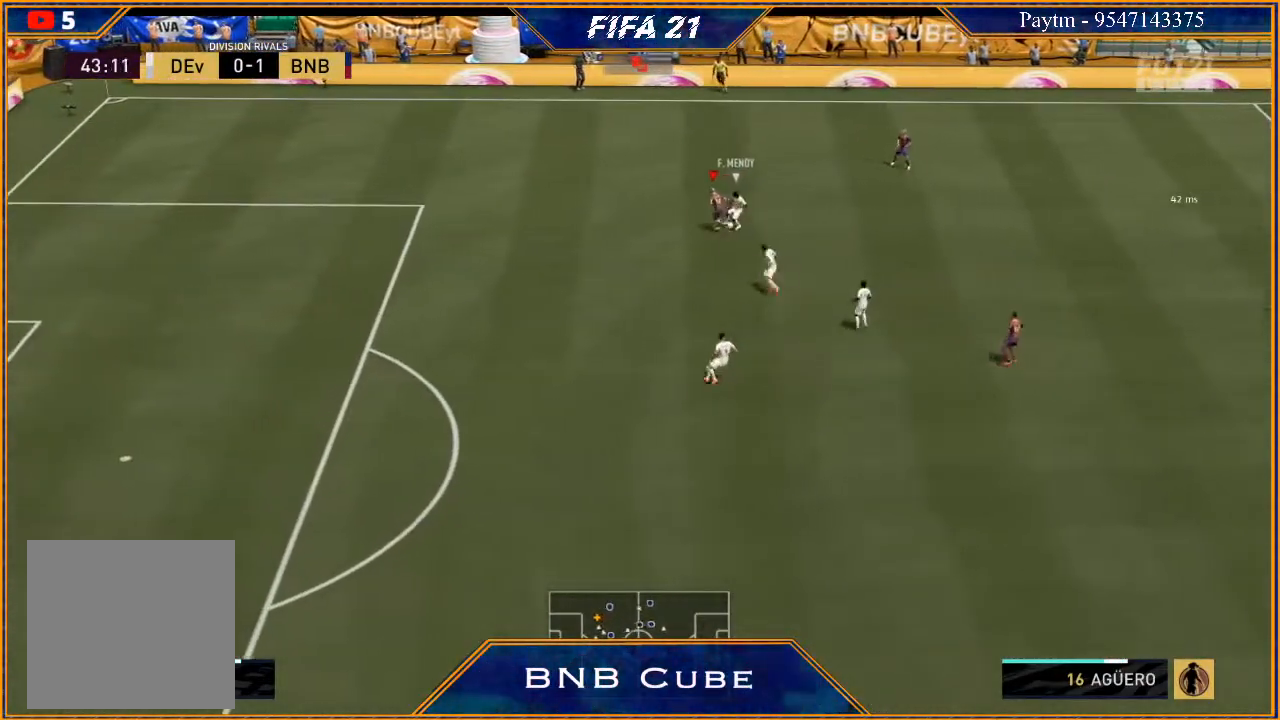
{"buttons": ["R2"], "left_stick": "right", "right_stick": "center", "events": [[300, "left_stick", "up"], [367, "left_stick", "right"]]}
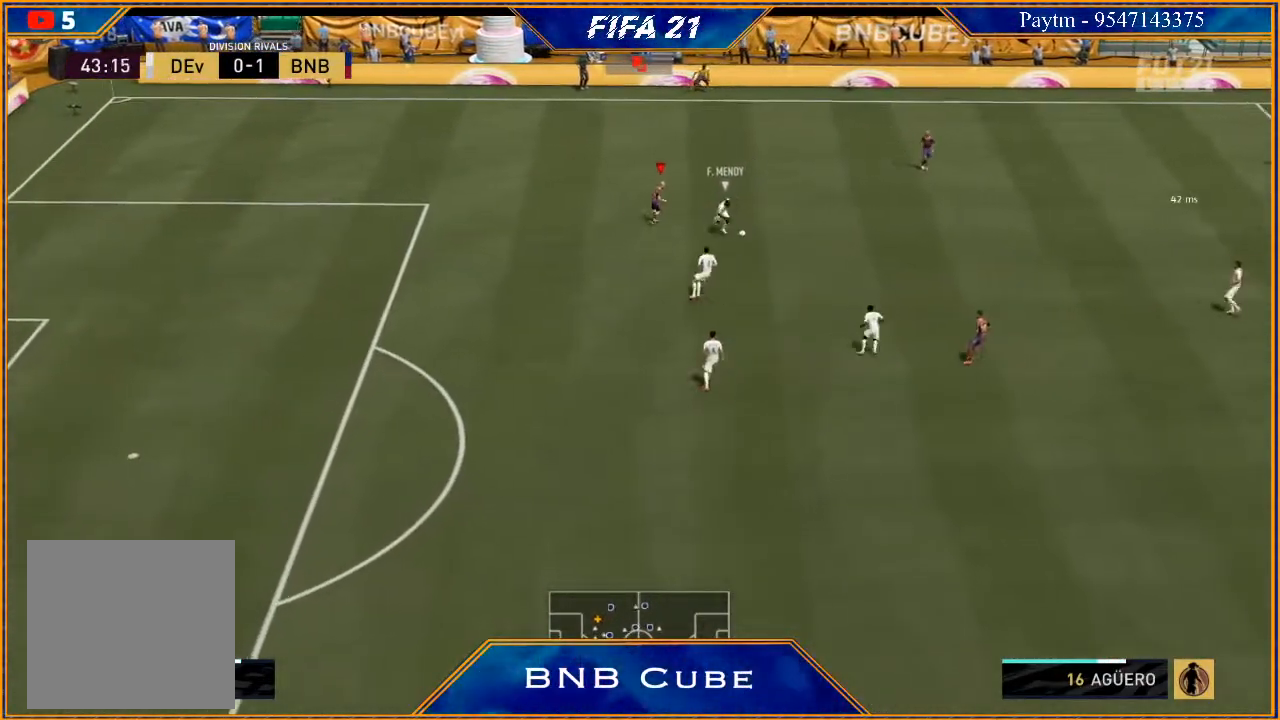
{"buttons": ["L2", "R2"], "left_stick": "down-right", "right_stick": "center", "events": [[67, "L1", "down"], [233, "left_stick", "down-right"], [267, "L1", "up"], [433, "L2", "down"]]}